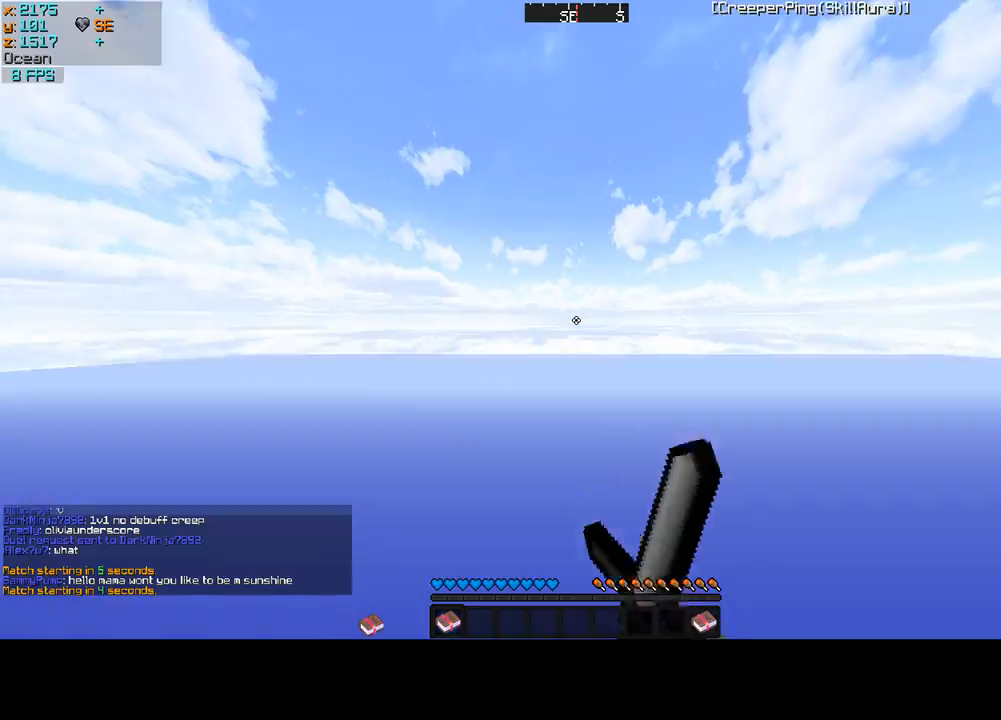
Gameplay with keyboard and mouse; each line is a JSON object with the keys and mouse buttons held at the frame after it. "events" lists presses ("down") and releases ("up") of "a", "d", "s", "sprint", "w", "mouse_left" and "mouse_right" between this image and that frame as [ms after this image, input, new state], when the widget could be followed in between. "mouse_left", "mouse_right" = the "left", "right" buttons of the "mouse" list. No other keys are recorded. Fast repeated clicks can show as one long hold. Mouse movement is not recorded. Key names are as the overlay labels them; some are game actions (e.g. jump) rather than physical keys.
{"keys": [], "mouse": [], "events": []}
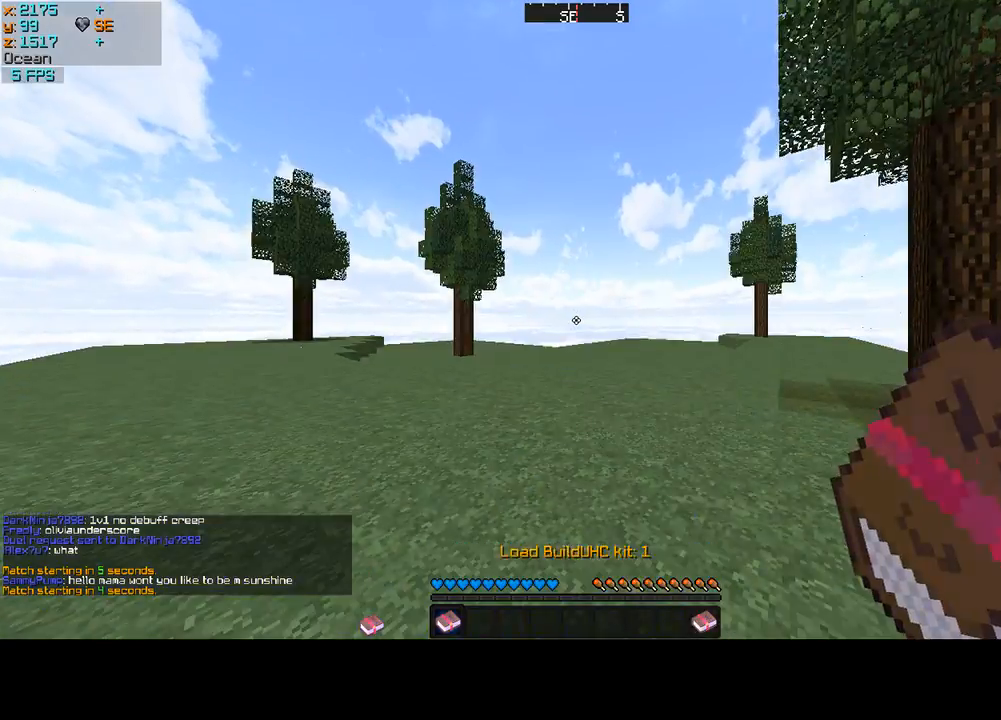
{"keys": ["sprint", "w"], "mouse": [], "events": [[233, "mouse_left", "down"], [233, "mouse_right", "down"], [400, "mouse_right", "up"], [400, "w", "down"], [433, "mouse_left", "up"], [467, "sprint", "down"]]}
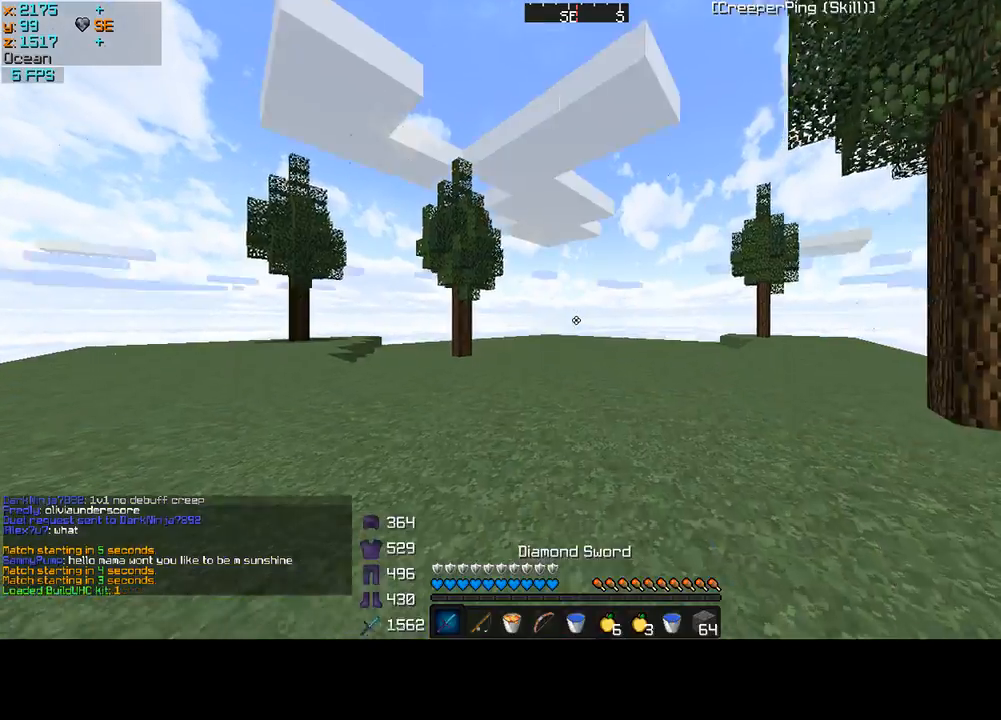
{"keys": ["a", "w"], "mouse": ["left", "right"], "events": [[133, "sprint", "up"], [300, "mouse_left", "down"], [333, "mouse_right", "down"], [400, "a", "down"]]}
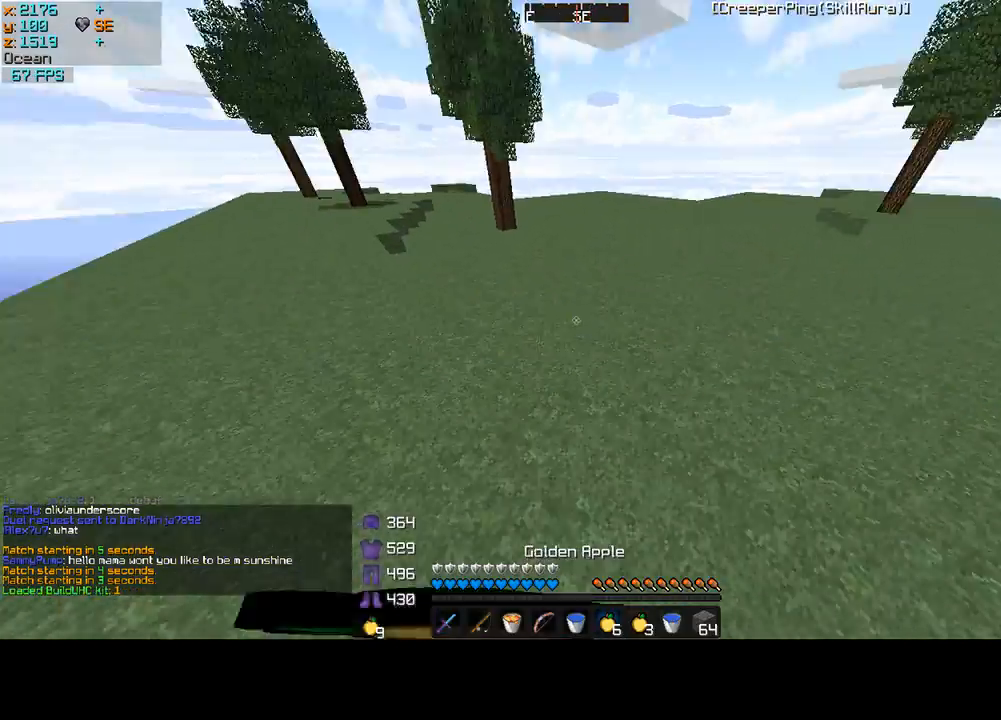
{"keys": ["a", "w"], "mouse": ["left", "right"]}
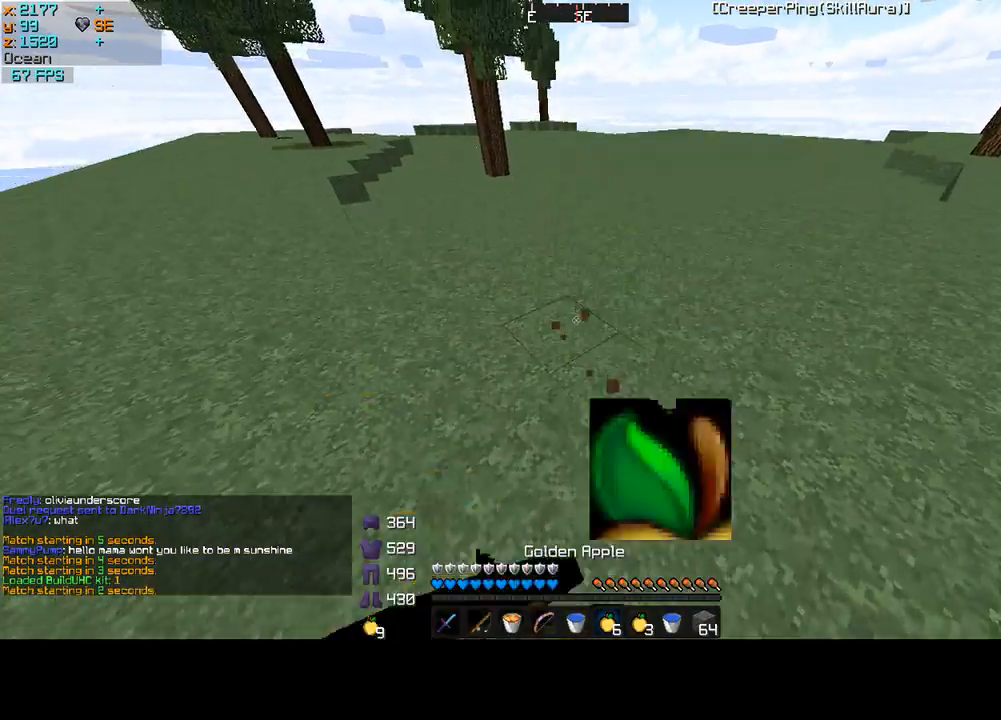
{"keys": ["a", "w"], "mouse": ["left", "right"], "events": []}
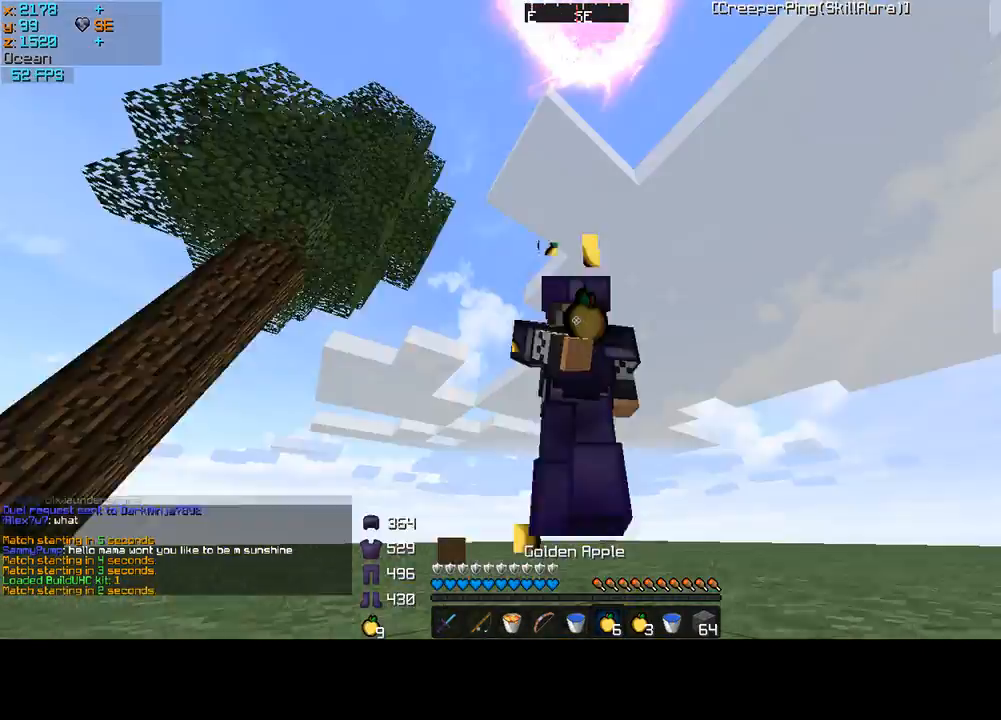
{"keys": ["a", "w"], "mouse": ["left", "right"], "events": []}
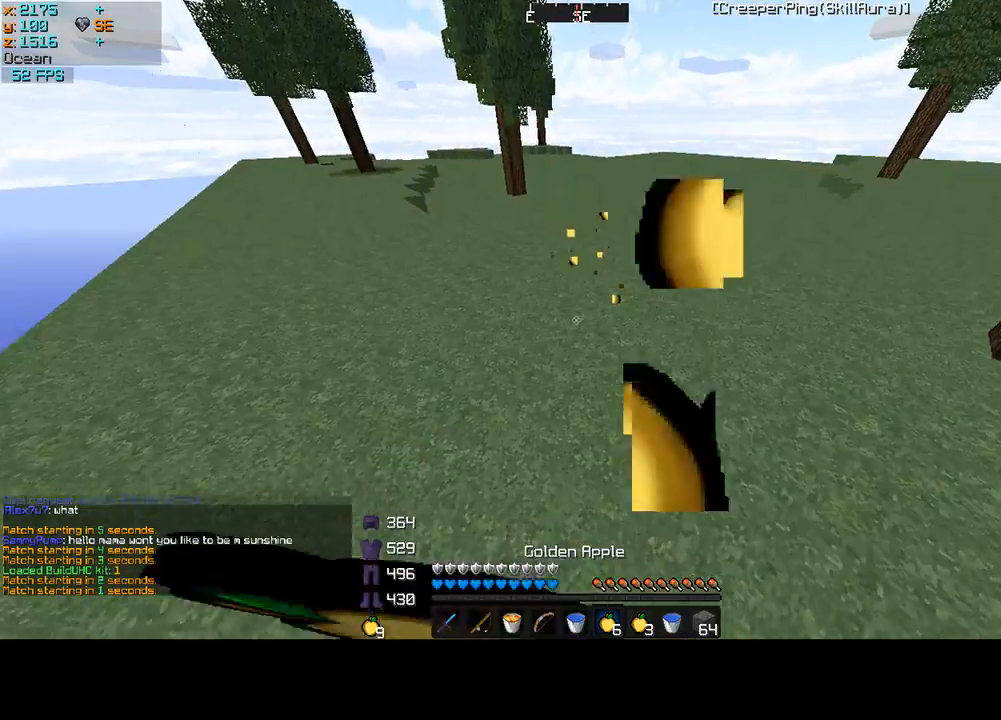
{"keys": ["a", "w"], "mouse": ["left", "right"], "events": []}
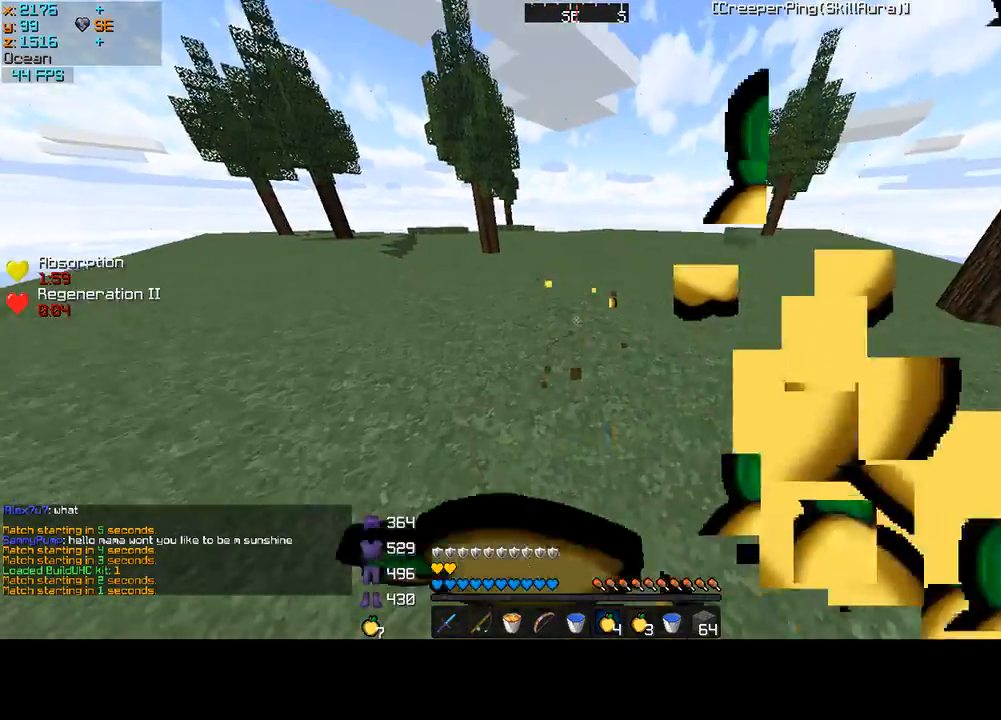
{"keys": ["w"], "mouse": [], "events": [[67, "mouse_left", "up"], [67, "mouse_right", "up"], [167, "a", "up"]]}
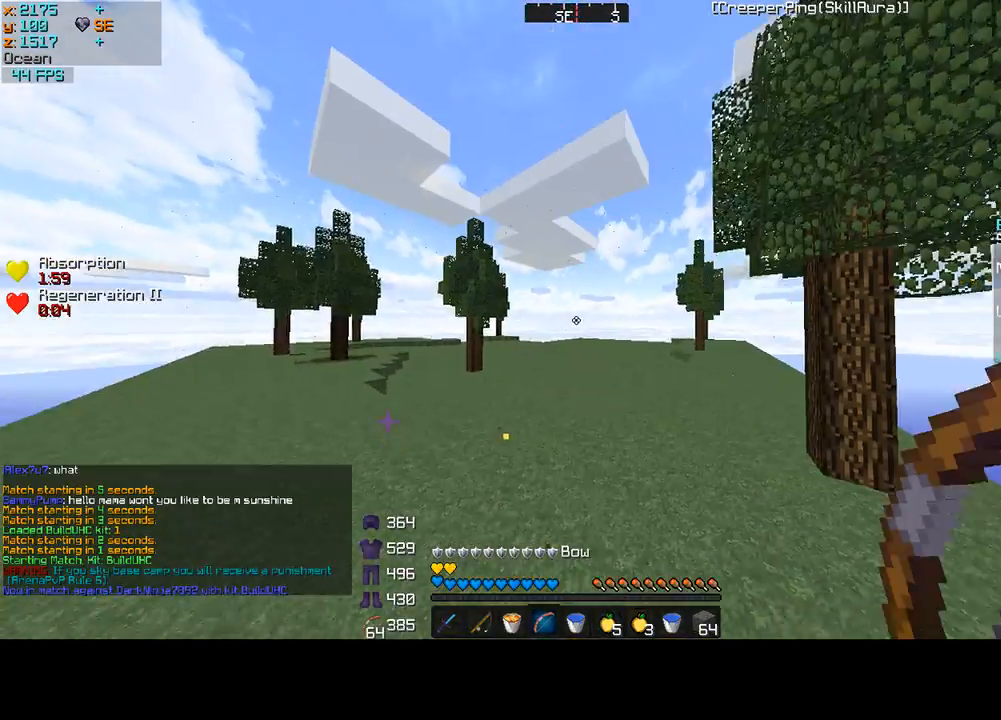
{"keys": ["w"], "mouse": [], "events": [[300, "mouse_left", "down"], [467, "mouse_left", "up"]]}
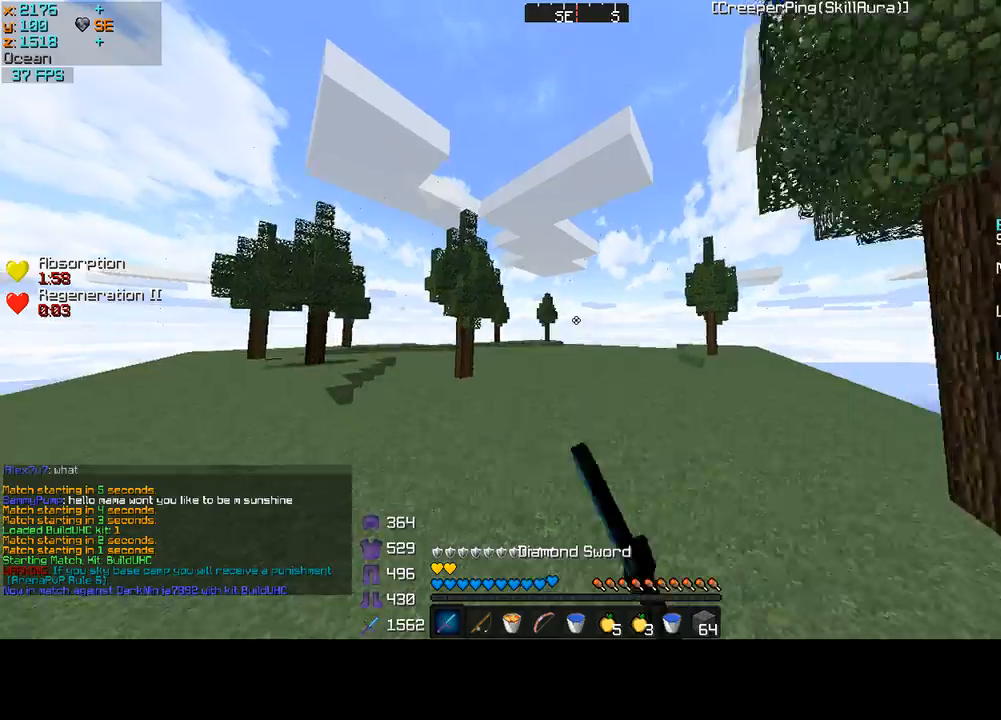
{"keys": ["w"], "mouse": [], "events": []}
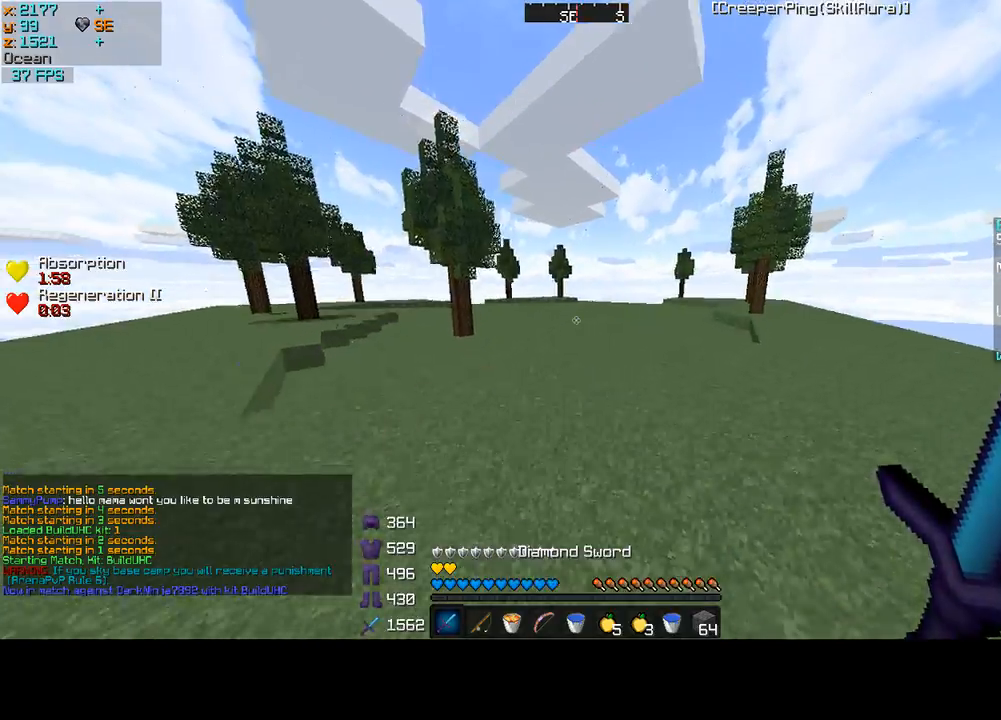
{"keys": ["w"], "mouse": [], "events": []}
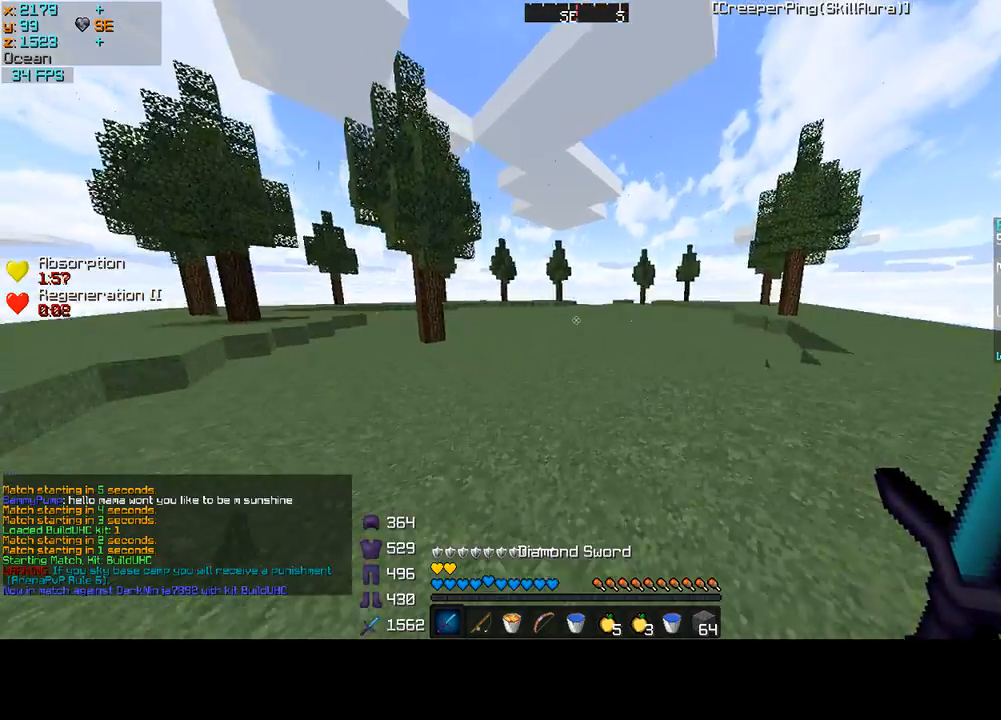
{"keys": ["w"], "mouse": [], "events": []}
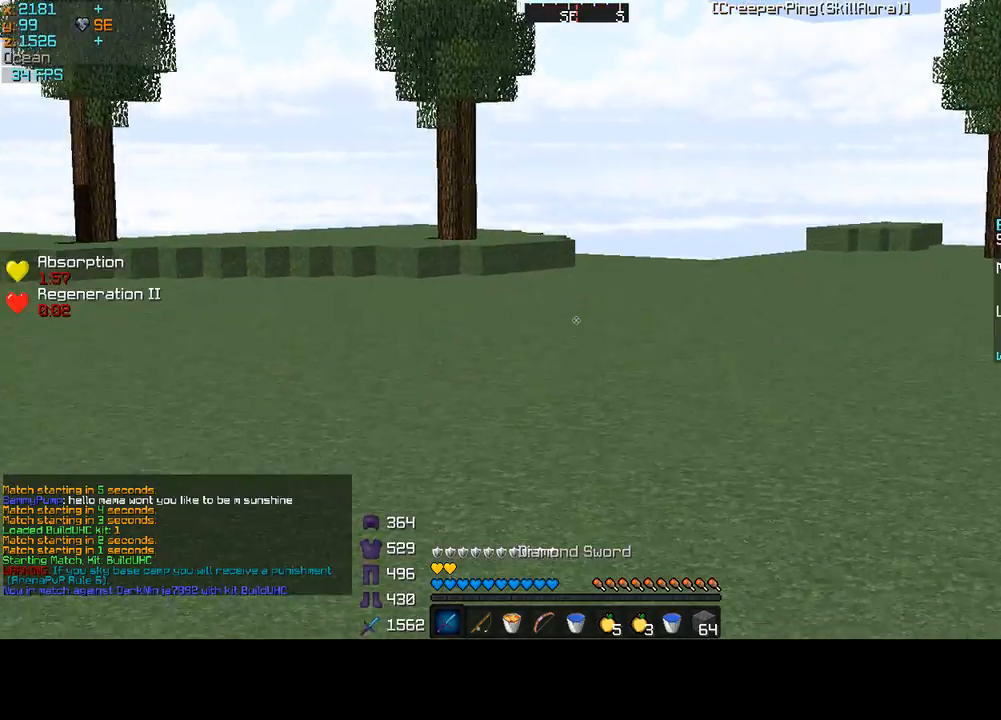
{"keys": ["w"], "mouse": [], "events": []}
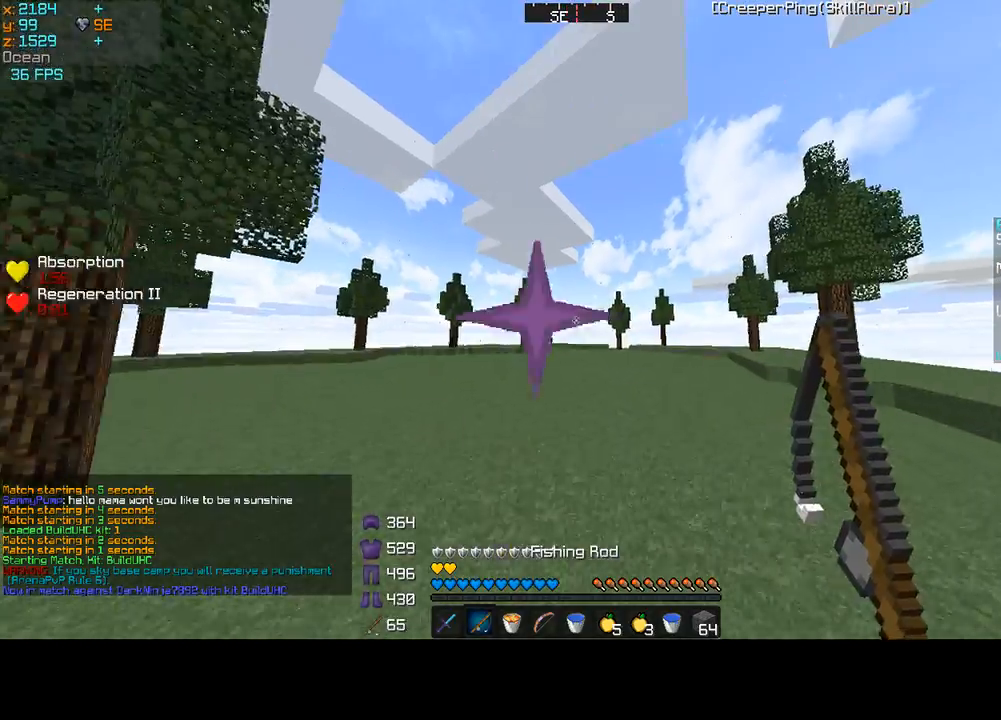
{"keys": ["w"], "mouse": [], "events": [[267, "mouse_right", "down"], [400, "mouse_right", "up"]]}
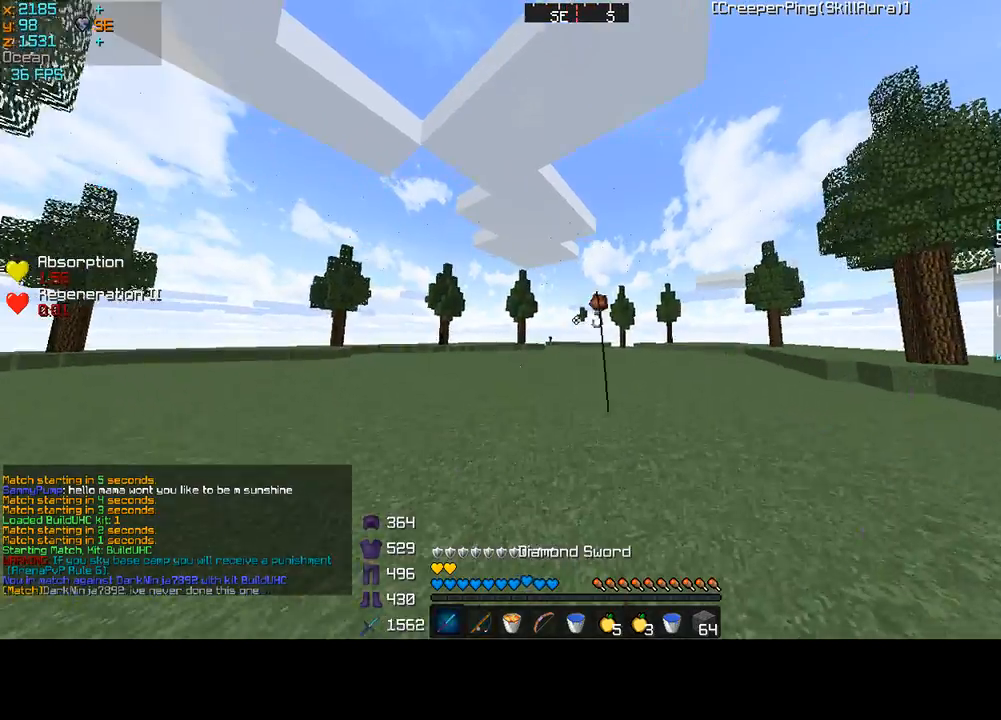
{"keys": ["w"], "mouse": [], "events": [[167, "mouse_right", "down"], [300, "mouse_right", "up"]]}
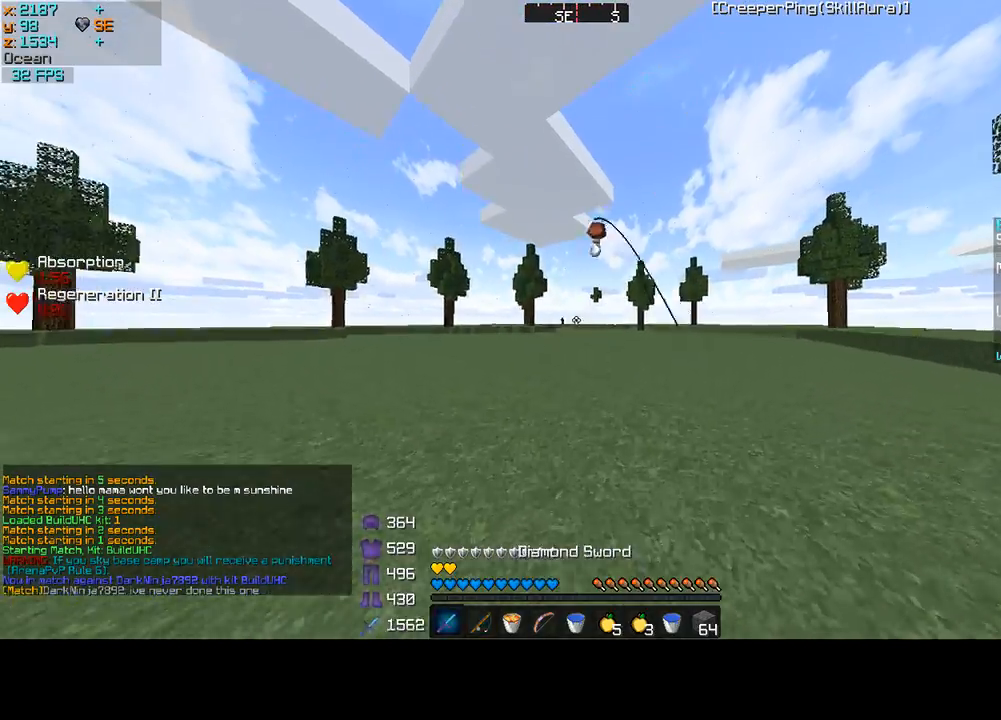
{"keys": ["w"], "mouse": [], "events": [[167, "mouse_right", "down"], [267, "mouse_right", "up"]]}
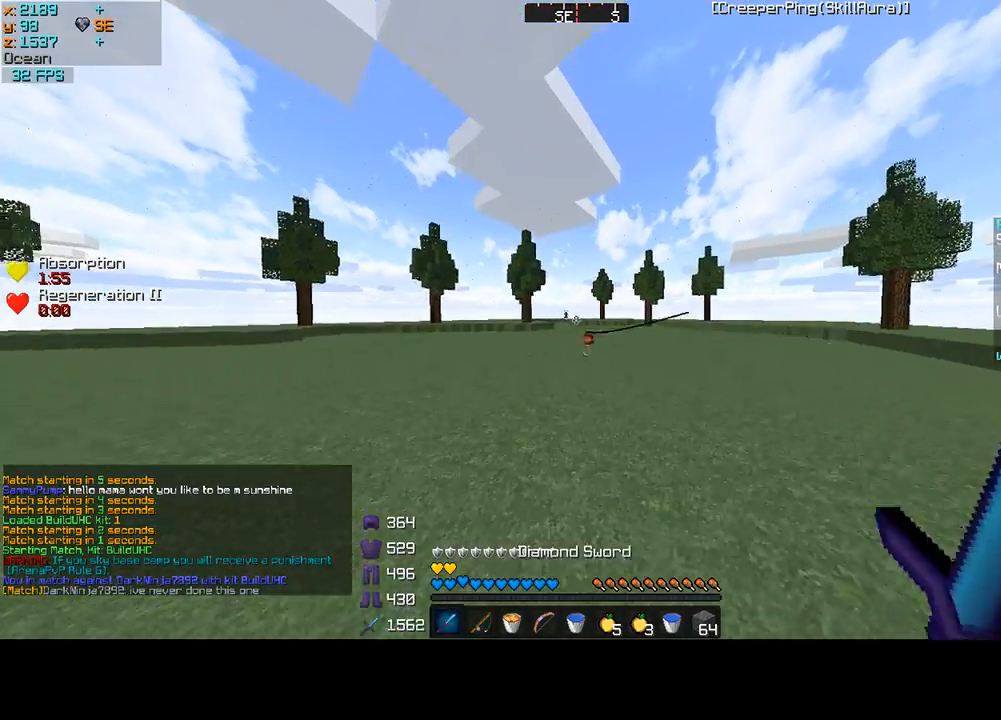
{"keys": ["w"], "mouse": [], "events": [[133, "mouse_right", "down"], [200, "mouse_right", "up"]]}
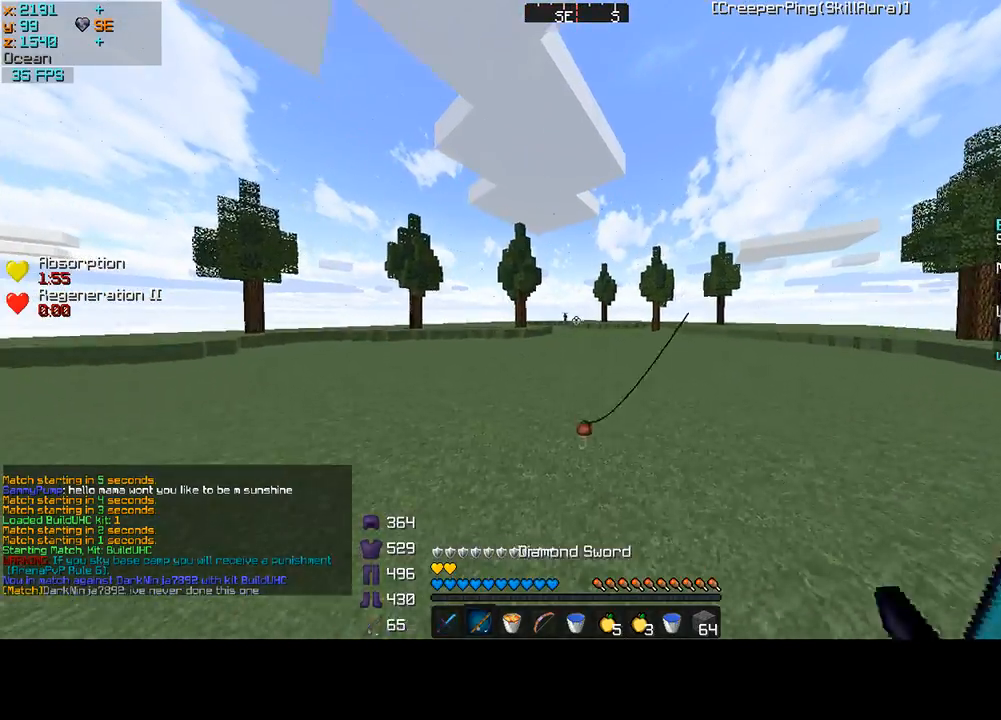
{"keys": ["w"], "mouse": [], "events": [[67, "mouse_right", "down"], [167, "mouse_right", "up"]]}